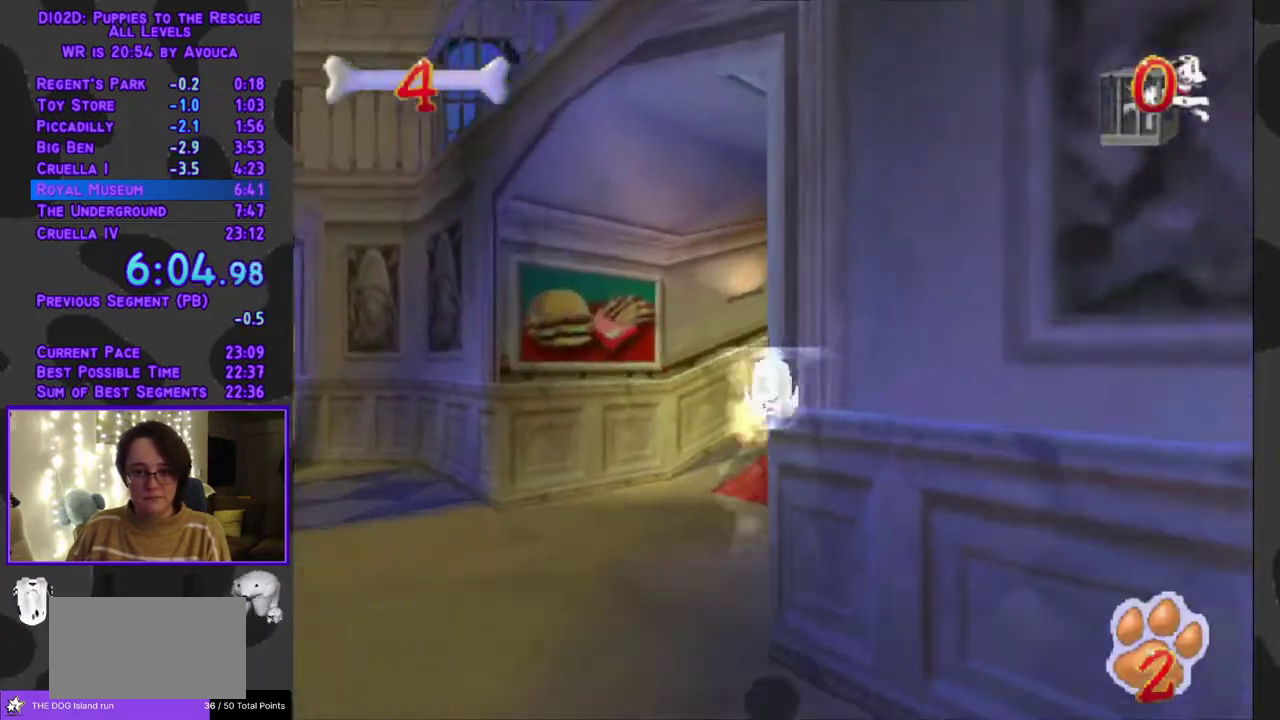
Gameplay with a controller (Xbox layout); each line is a JSON object with the inputs held at the frame after it. "events" lists button and stick changes between this image and that frame as [ms after this image, input, new state], when the widget could be followed in between. Not read: L3 R3 left_stick right_stick.
{"buttons": ["L1", "DPAD_UP"], "events": [[133, "Y", "up"], [200, "A", "down"], [317, "L1", "down"], [333, "DPAD_RIGHT", "down"], [450, "DPAD_RIGHT", "up"], [500, "A", "up"]]}
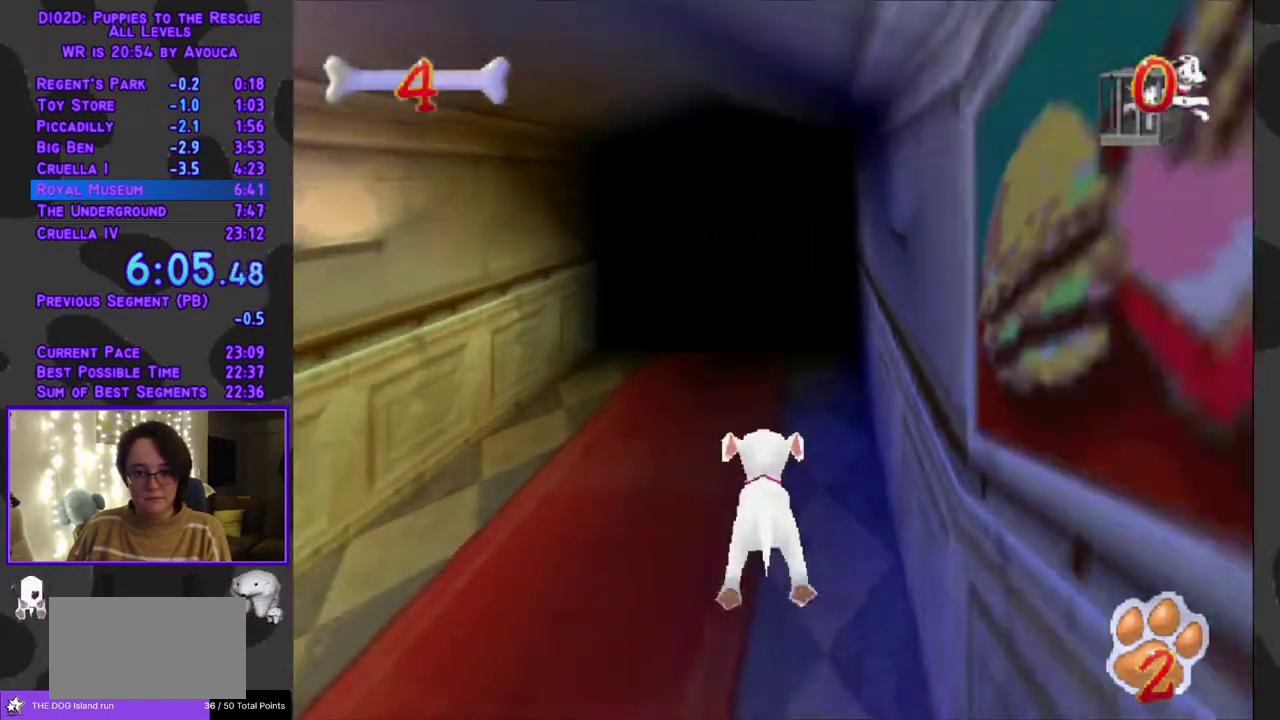
{"buttons": ["Y", "DPAD_UP"], "events": [[50, "L1", "up"], [50, "Y", "down"]]}
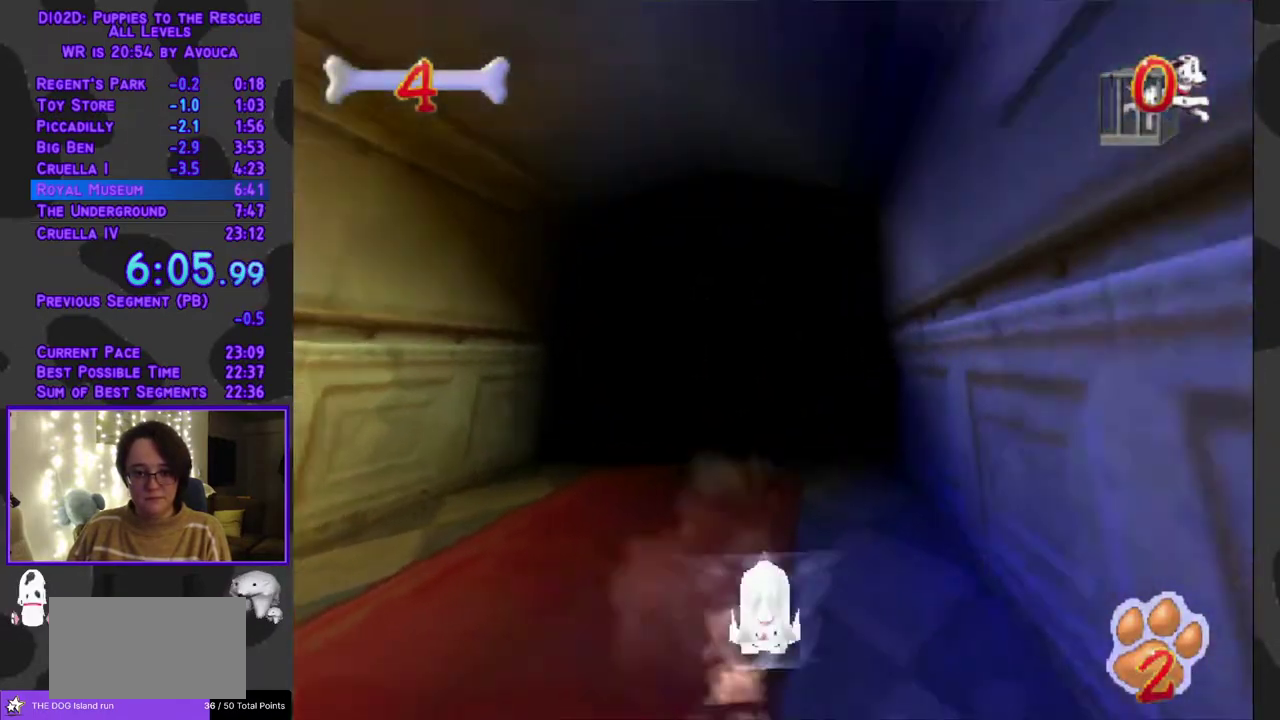
{"buttons": ["Y", "DPAD_UP"], "events": [[267, "DPAD_RIGHT", "down"], [367, "DPAD_RIGHT", "up"]]}
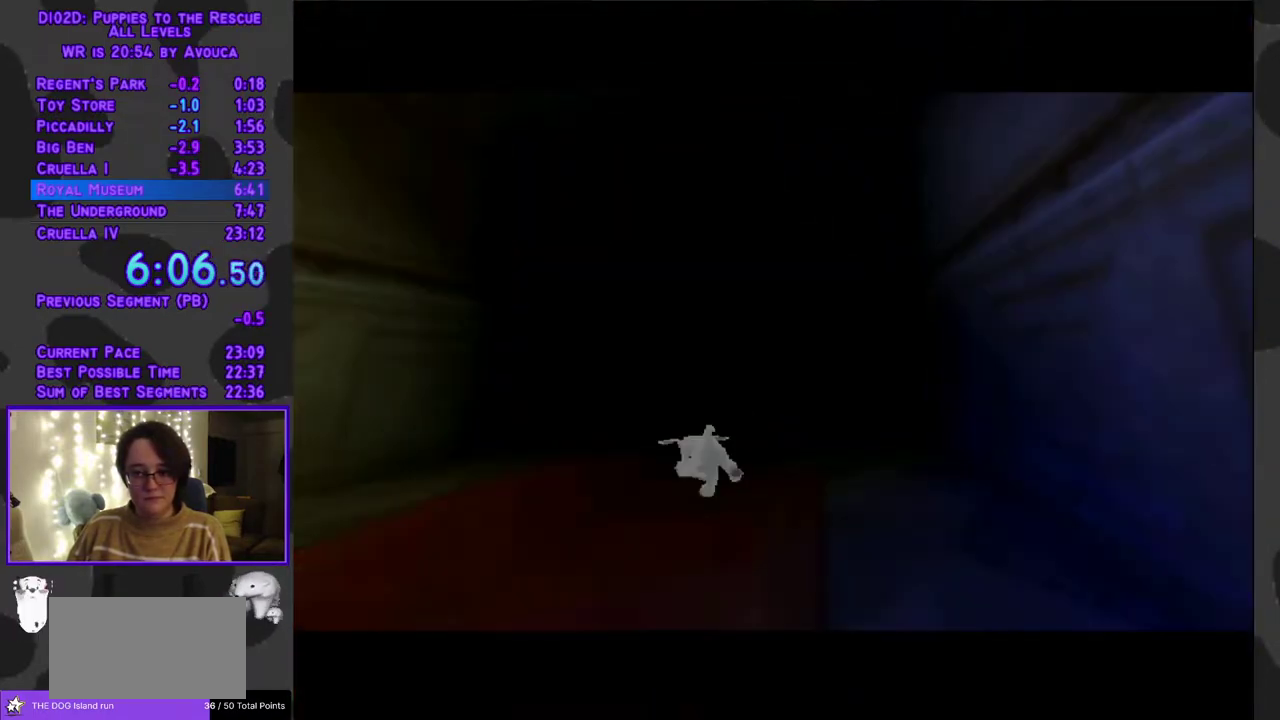
{"buttons": [], "events": [[200, "DPAD_UP", "up"], [200, "Y", "up"]]}
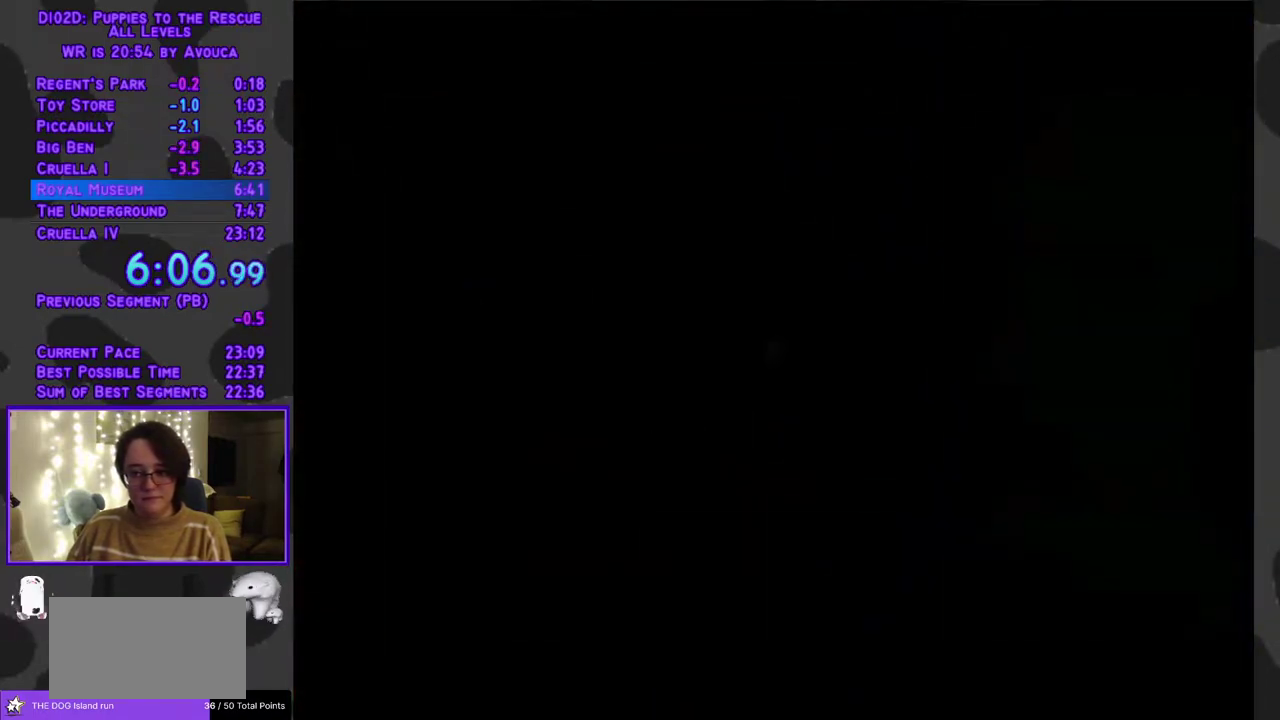
{"buttons": ["DPAD_DOWN", "DPAD_LEFT"], "events": [[133, "DPAD_DOWN", "down"], [267, "DPAD_LEFT", "down"]]}
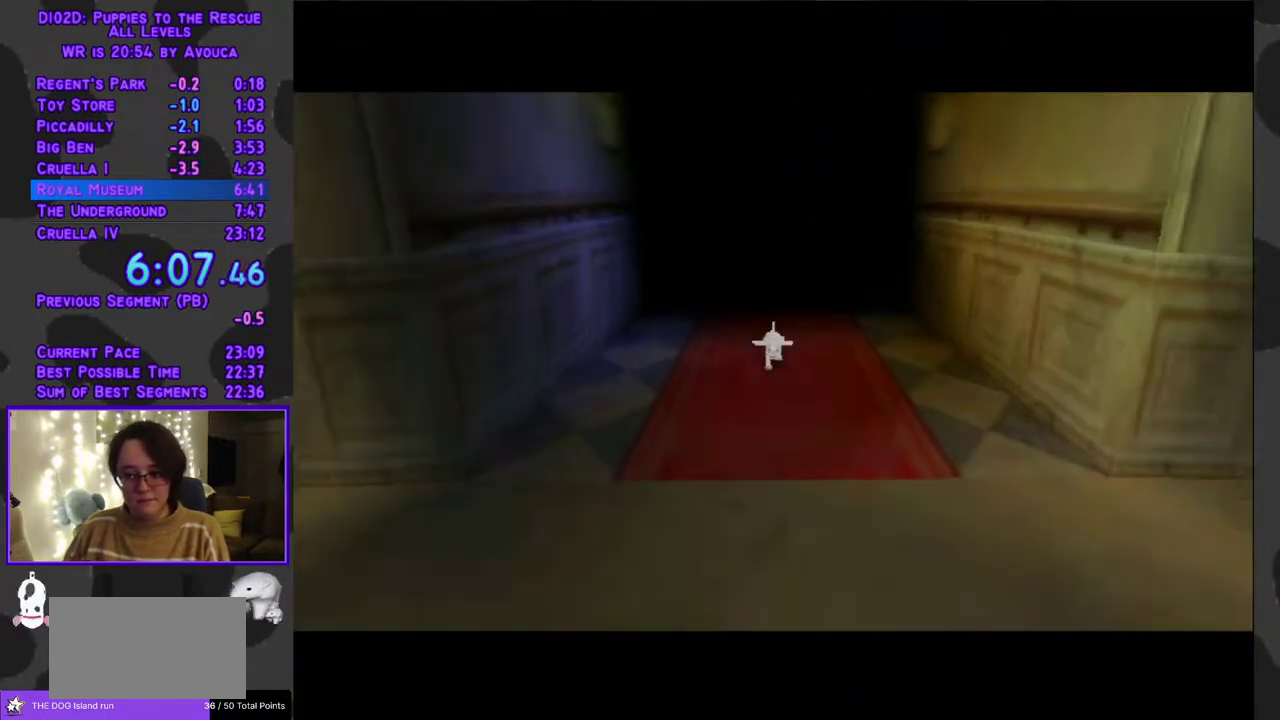
{"buttons": ["DPAD_DOWN", "DPAD_LEFT"], "events": []}
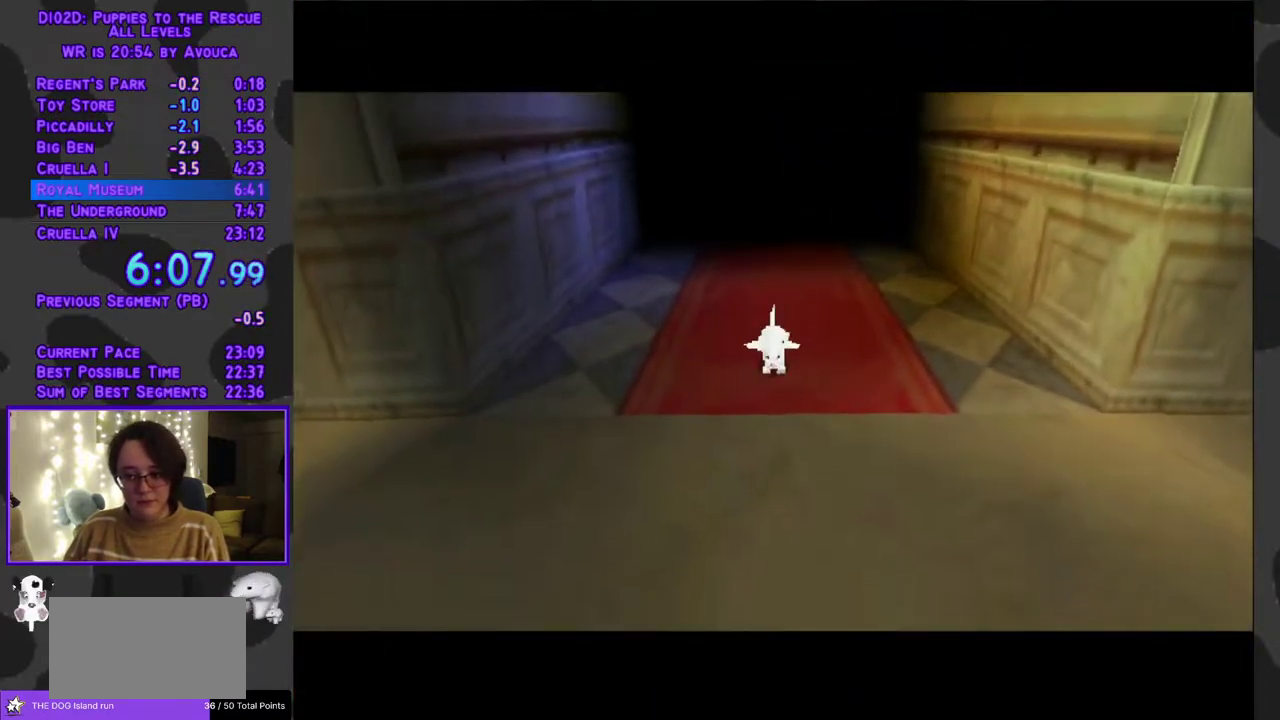
{"buttons": ["DPAD_DOWN", "DPAD_LEFT"], "events": []}
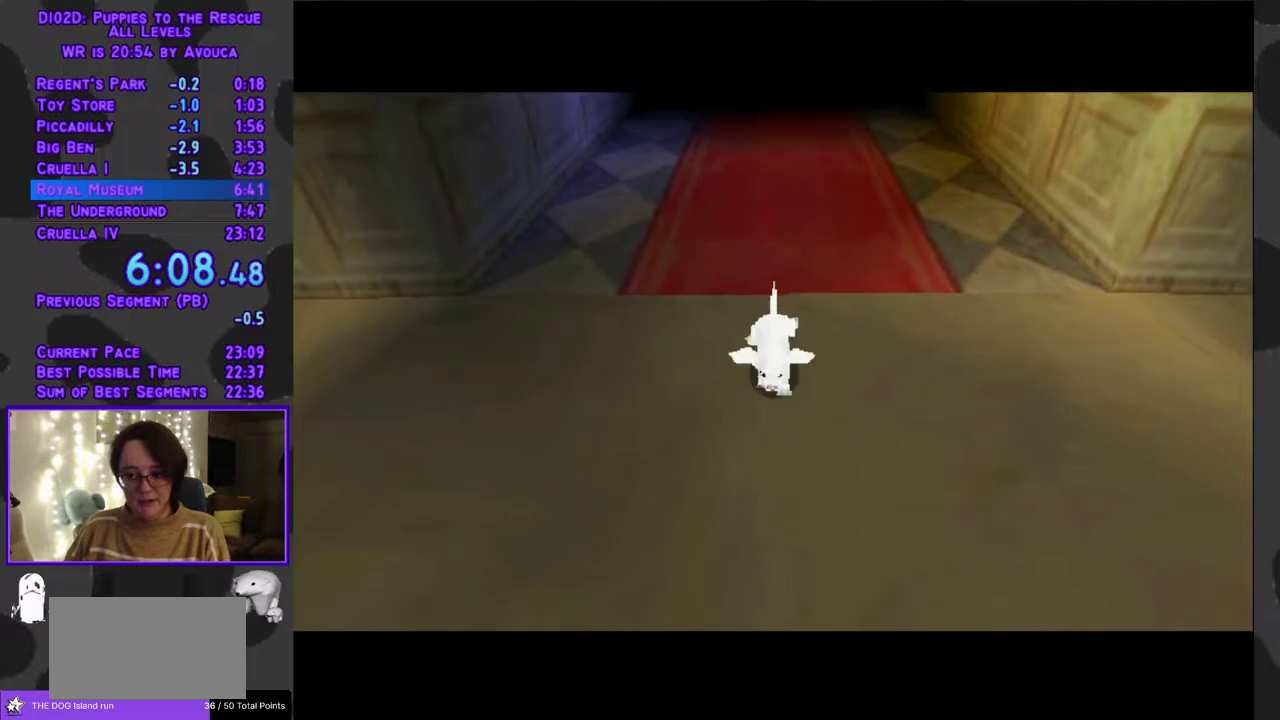
{"buttons": ["DPAD_DOWN", "DPAD_LEFT"], "events": []}
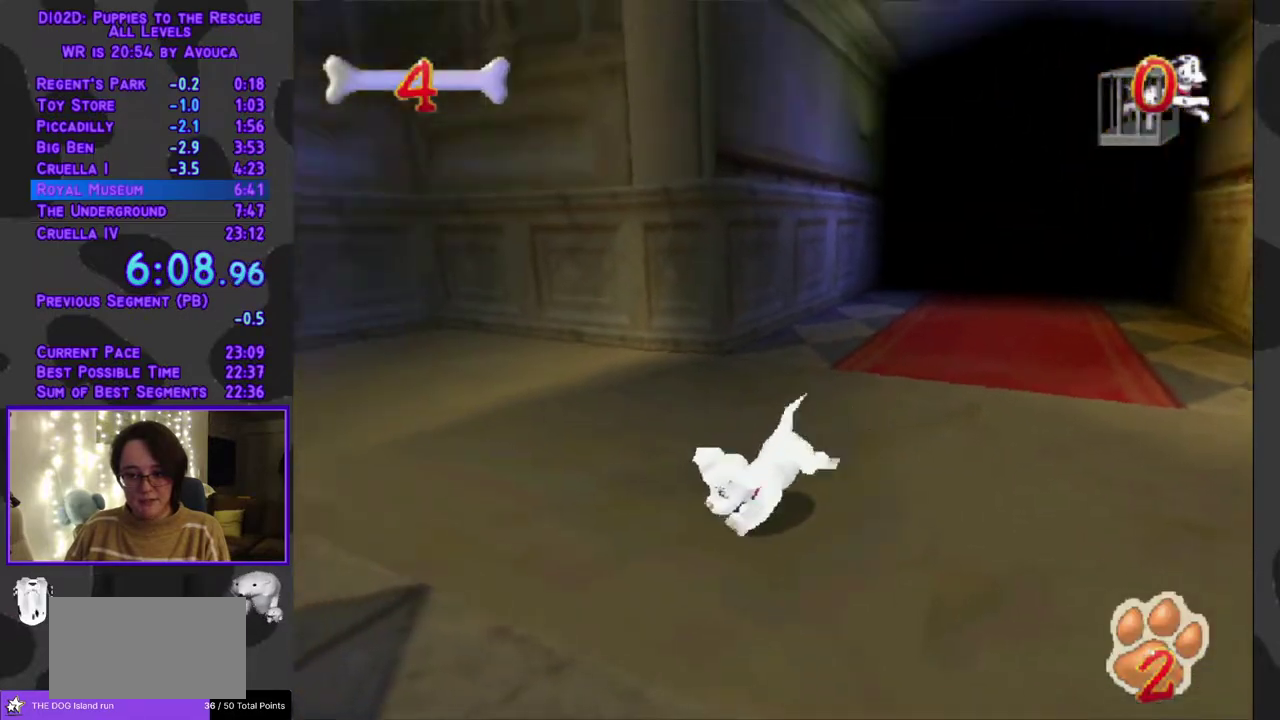
{"buttons": ["Y"], "events": [[50, "Y", "down"], [150, "DPAD_DOWN", "up"], [183, "DPAD_LEFT", "up"]]}
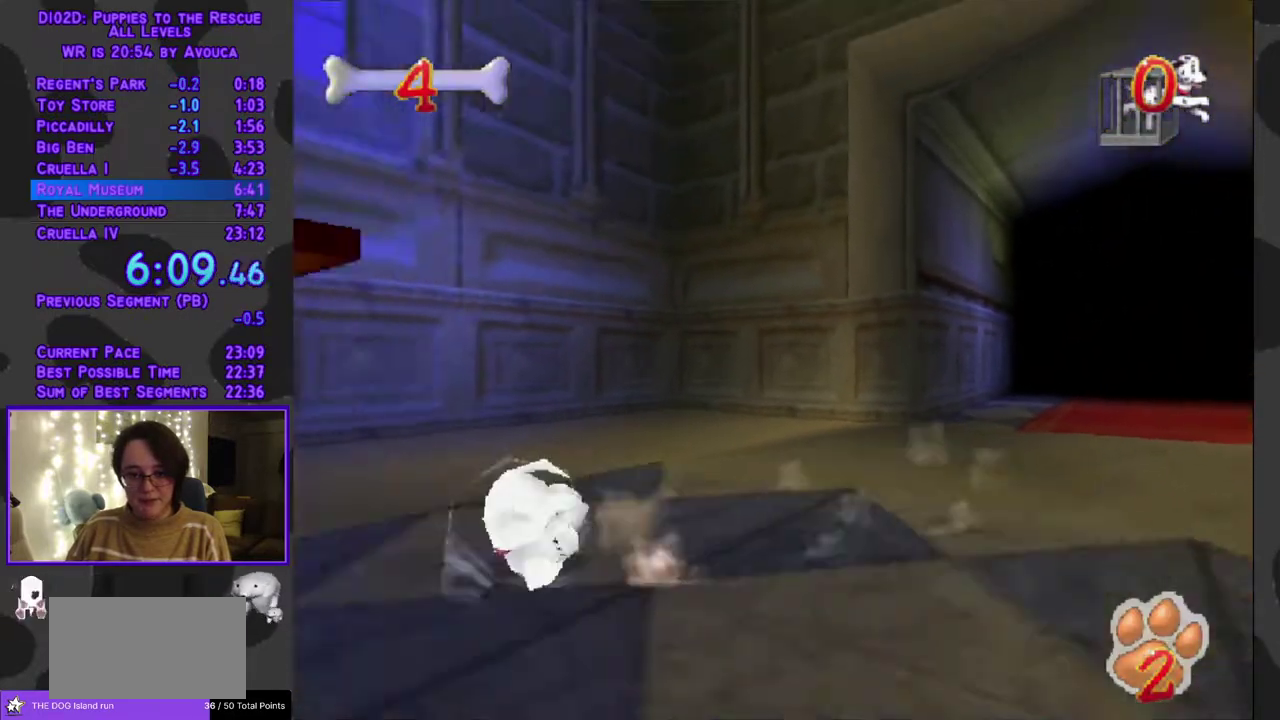
{"buttons": ["Y", "R1"], "events": [[150, "R1", "down"]]}
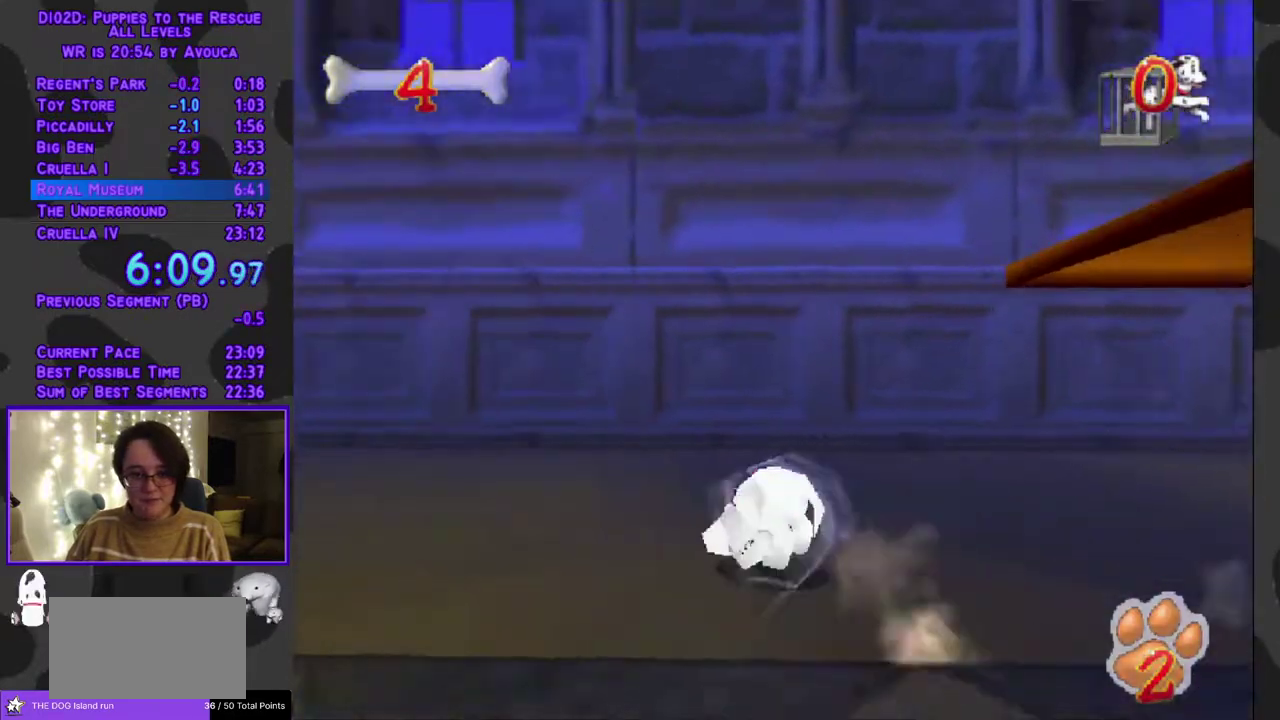
{"buttons": ["Y", "R1", "DPAD_UP"], "events": [[200, "DPAD_LEFT", "down"], [433, "DPAD_UP", "down"], [467, "DPAD_LEFT", "up"]]}
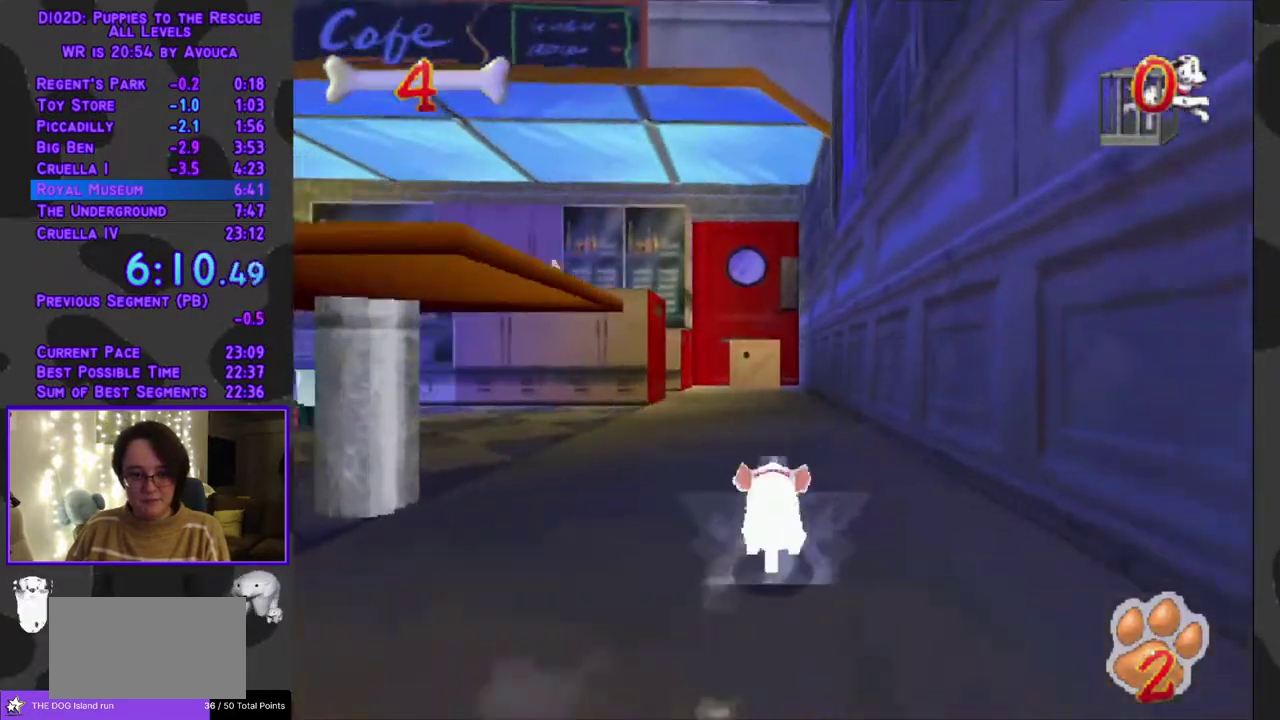
{"buttons": ["A", "DPAD_UP"], "events": [[200, "A", "down"], [200, "Y", "up"], [433, "R1", "up"]]}
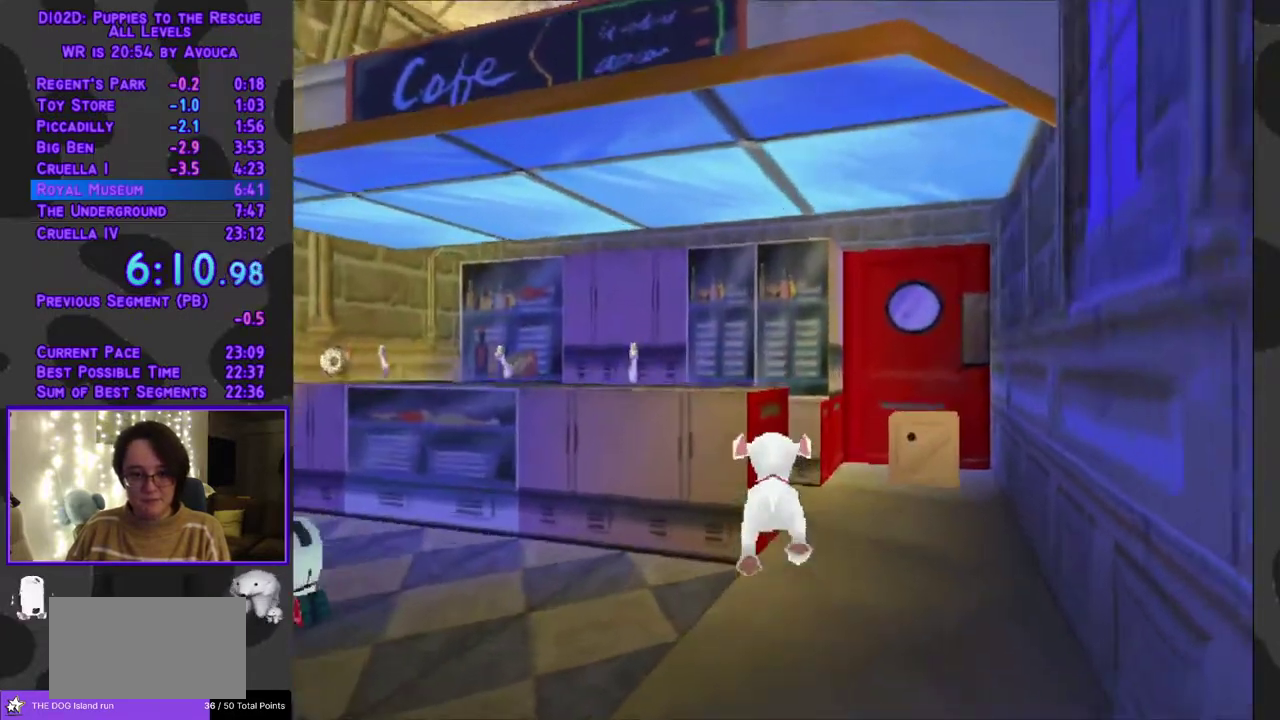
{"buttons": ["Y", "DPAD_UP"], "events": [[133, "Y", "down"], [167, "A", "up"]]}
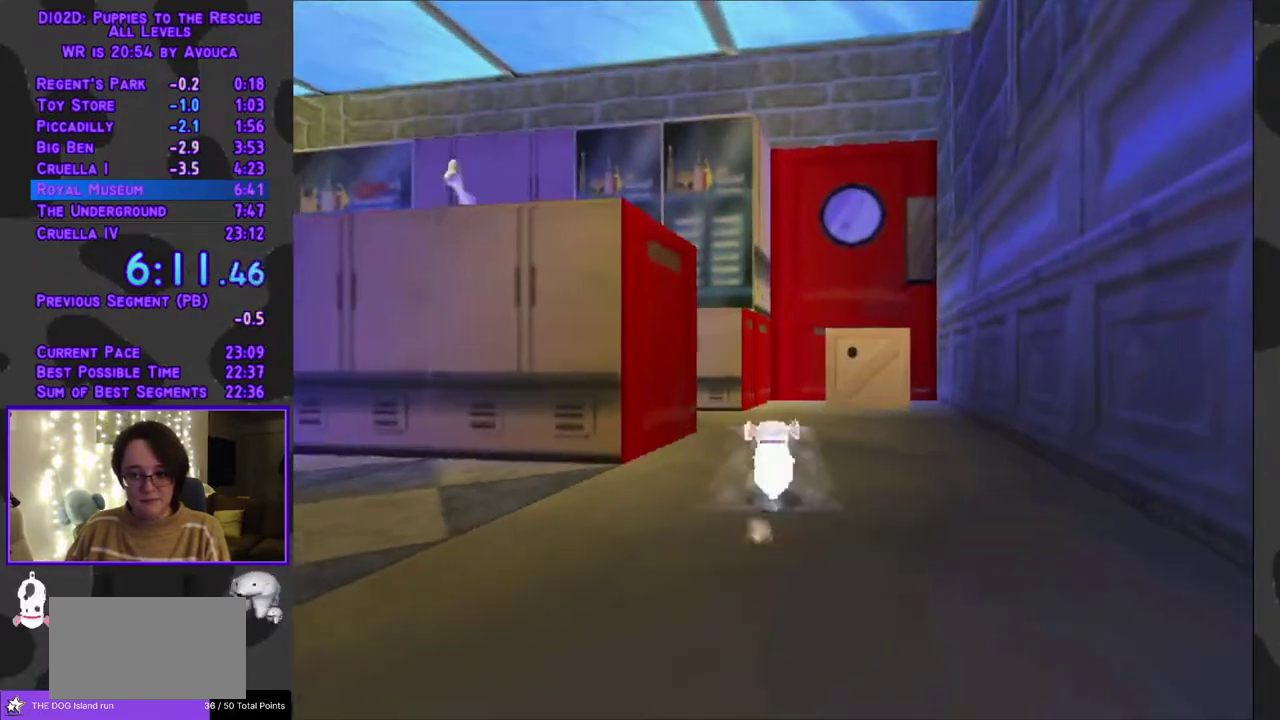
{"buttons": ["A", "R1", "DPAD_UP"], "events": [[133, "DPAD_LEFT", "down"], [350, "DPAD_LEFT", "up"], [433, "A", "down"], [450, "R1", "down"], [483, "Y", "up"]]}
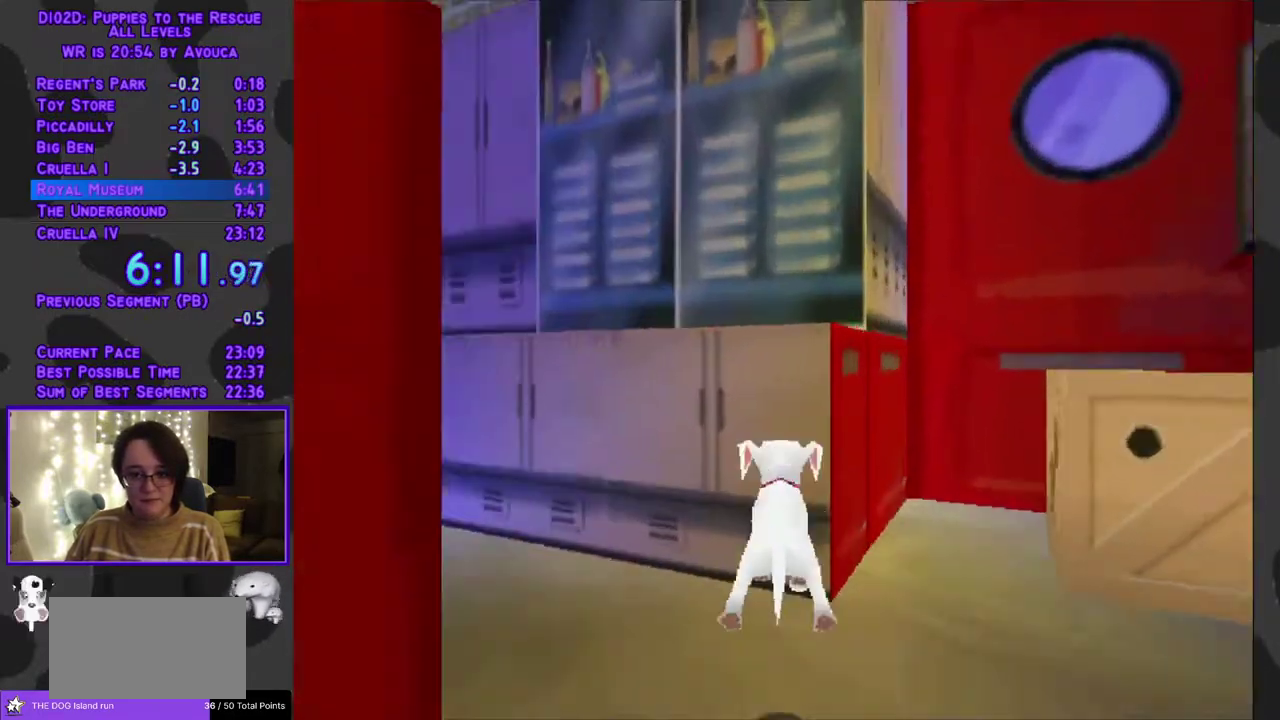
{"buttons": ["R1", "DPAD_UP", "DPAD_LEFT"], "events": [[383, "A", "up"], [500, "DPAD_LEFT", "down"]]}
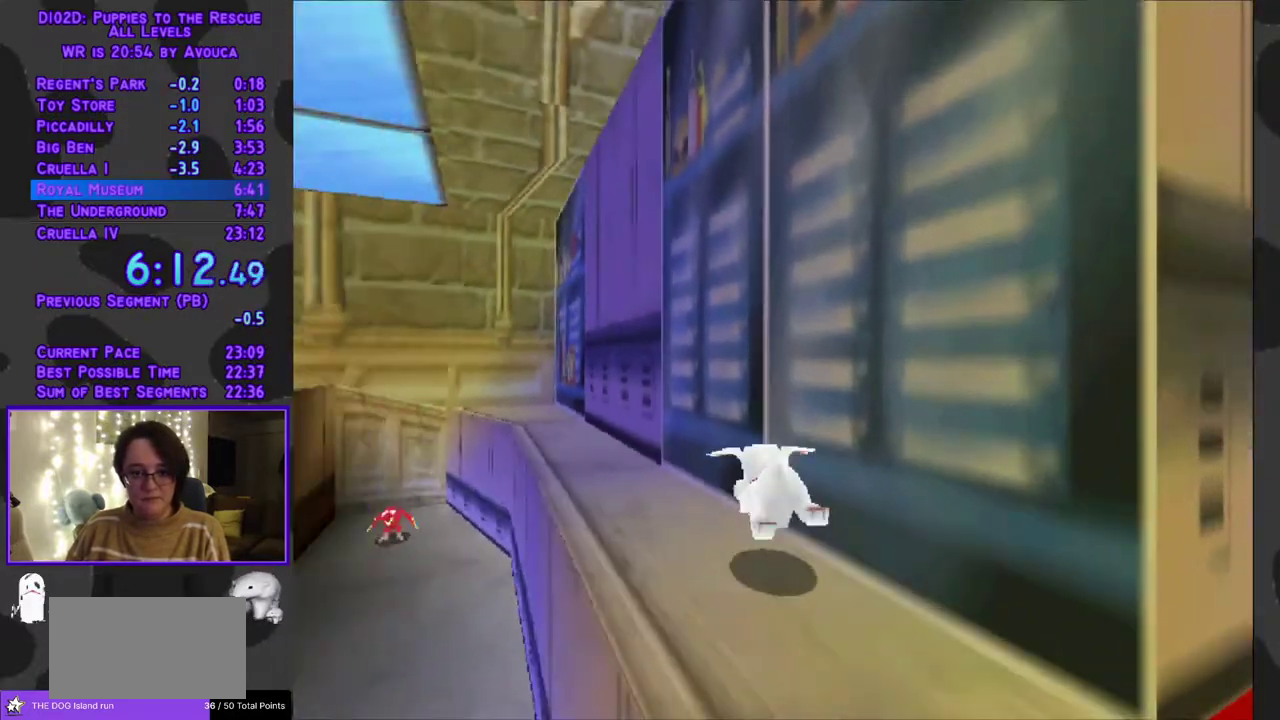
{"buttons": ["A", "Y", "R1", "DPAD_UP"], "events": [[17, "DPAD_UP", "up"], [217, "DPAD_UP", "down"], [350, "A", "down"], [383, "DPAD_LEFT", "up"], [417, "Y", "down"]]}
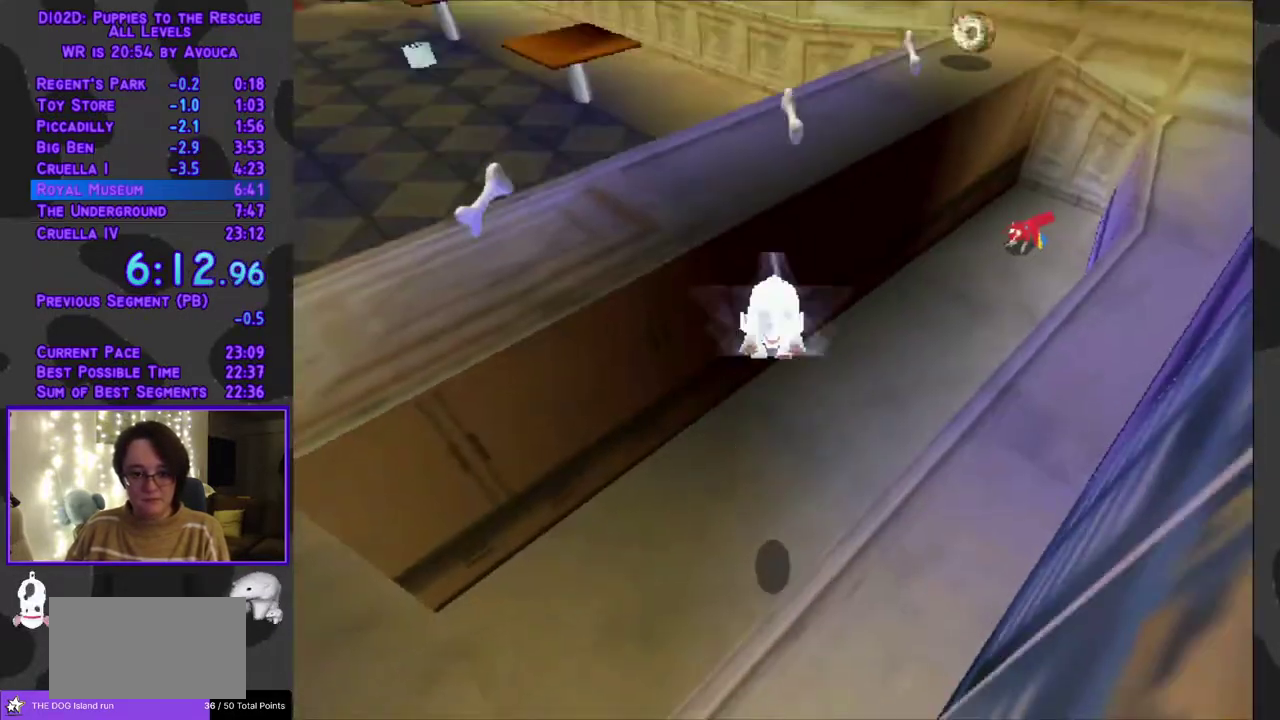
{"buttons": ["L1", "DPAD_UP", "DPAD_RIGHT"], "events": [[50, "A", "up"], [50, "R1", "up"], [417, "L1", "down"], [417, "Y", "up"], [450, "DPAD_RIGHT", "down"]]}
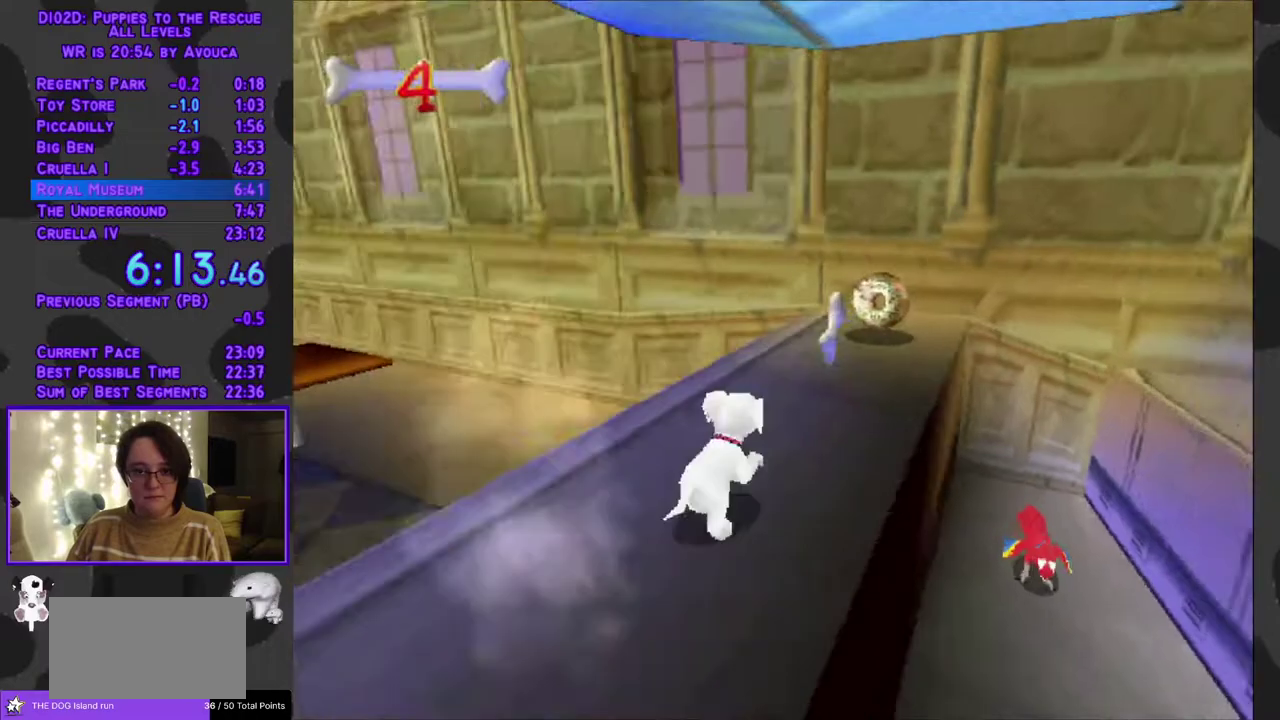
{"buttons": ["DPAD_UP"], "events": [[117, "DPAD_RIGHT", "up"], [183, "A", "down"], [183, "L1", "up"], [300, "A", "up"]]}
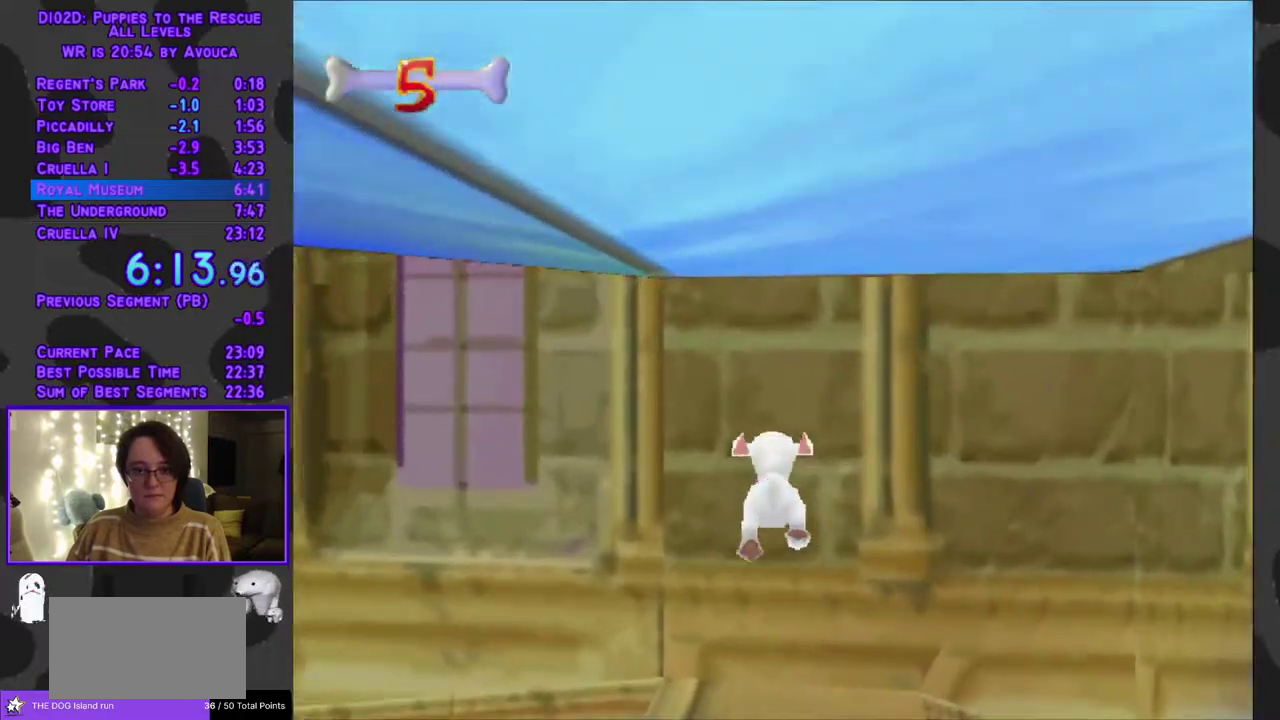
{"buttons": ["DPAD_DOWN"], "events": [[100, "DPAD_UP", "up"], [233, "DPAD_DOWN", "down"]]}
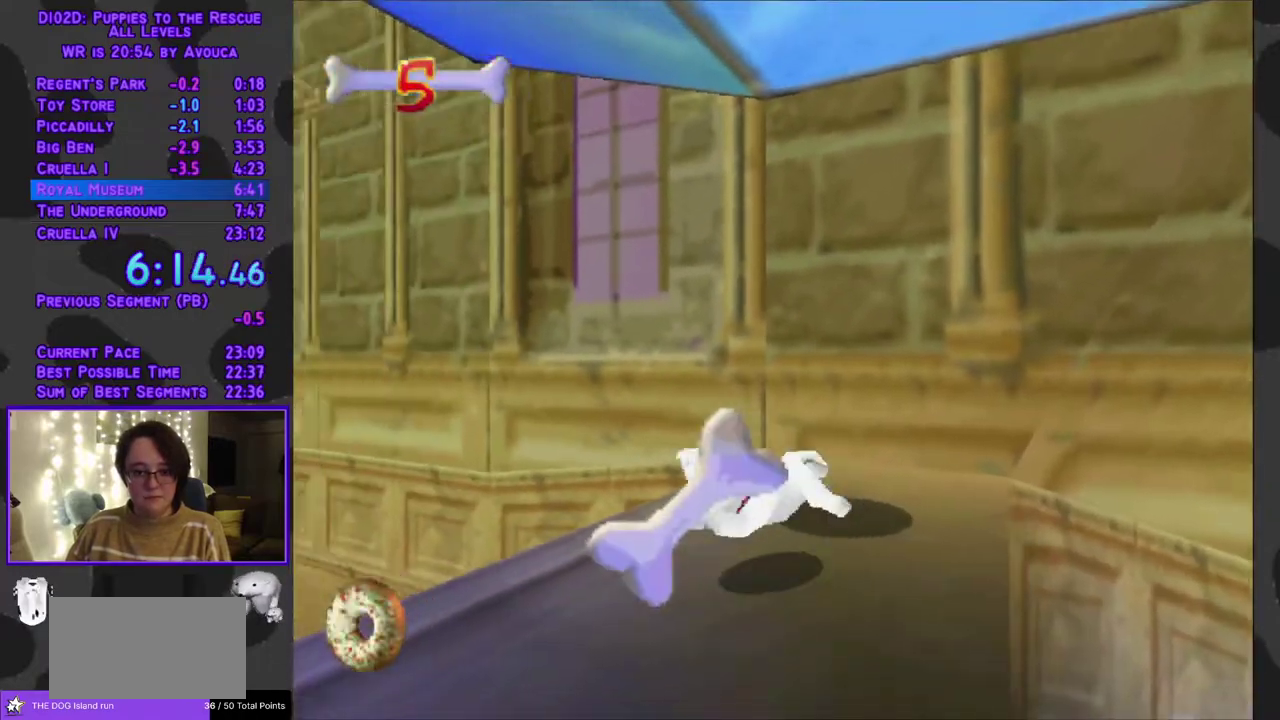
{"buttons": ["A", "Y", "R1", "DPAD_UP", "DPAD_LEFT"], "events": [[33, "DPAD_LEFT", "down"], [167, "R1", "down"], [200, "DPAD_DOWN", "up"], [233, "A", "down"], [300, "DPAD_UP", "down"], [467, "Y", "down"]]}
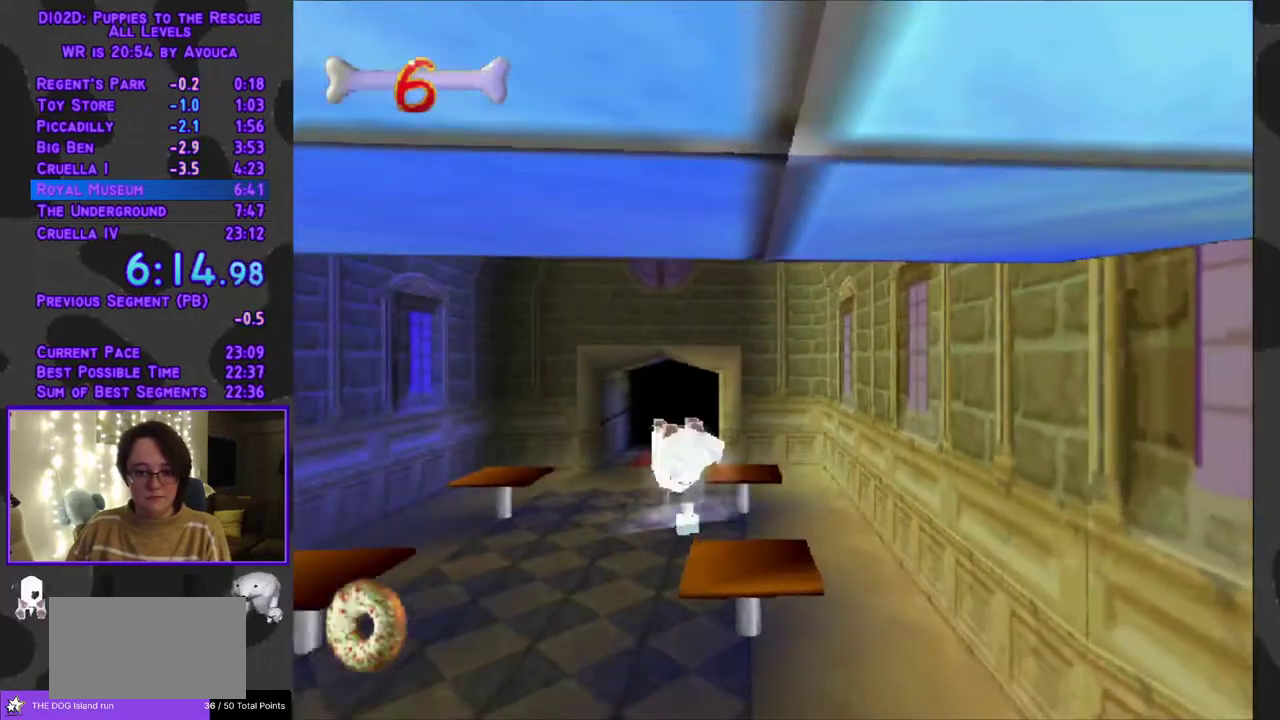
{"buttons": ["Y", "DPAD_UP"], "events": [[33, "DPAD_LEFT", "up"], [67, "A", "up"], [117, "R1", "up"]]}
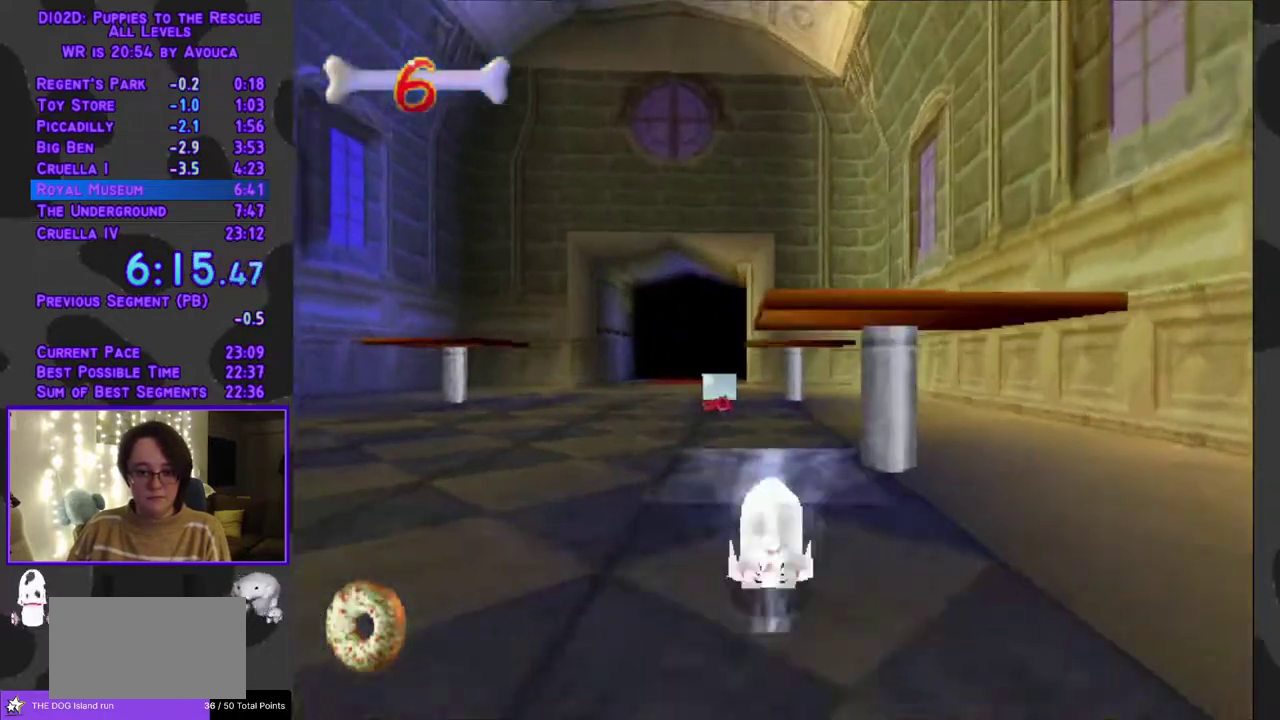
{"buttons": ["Y", "DPAD_UP"], "events": [[117, "DPAD_LEFT", "down"], [200, "DPAD_LEFT", "up"]]}
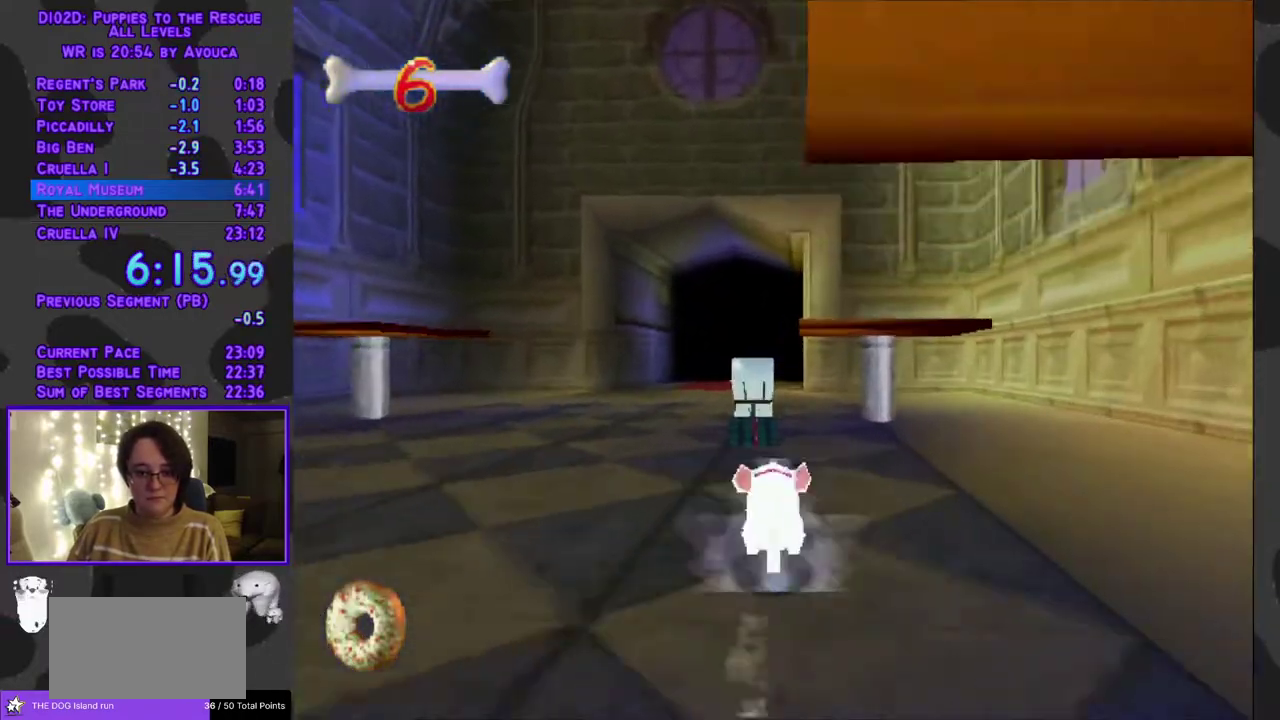
{"buttons": ["A", "Y", "DPAD_UP"], "events": [[217, "A", "down"]]}
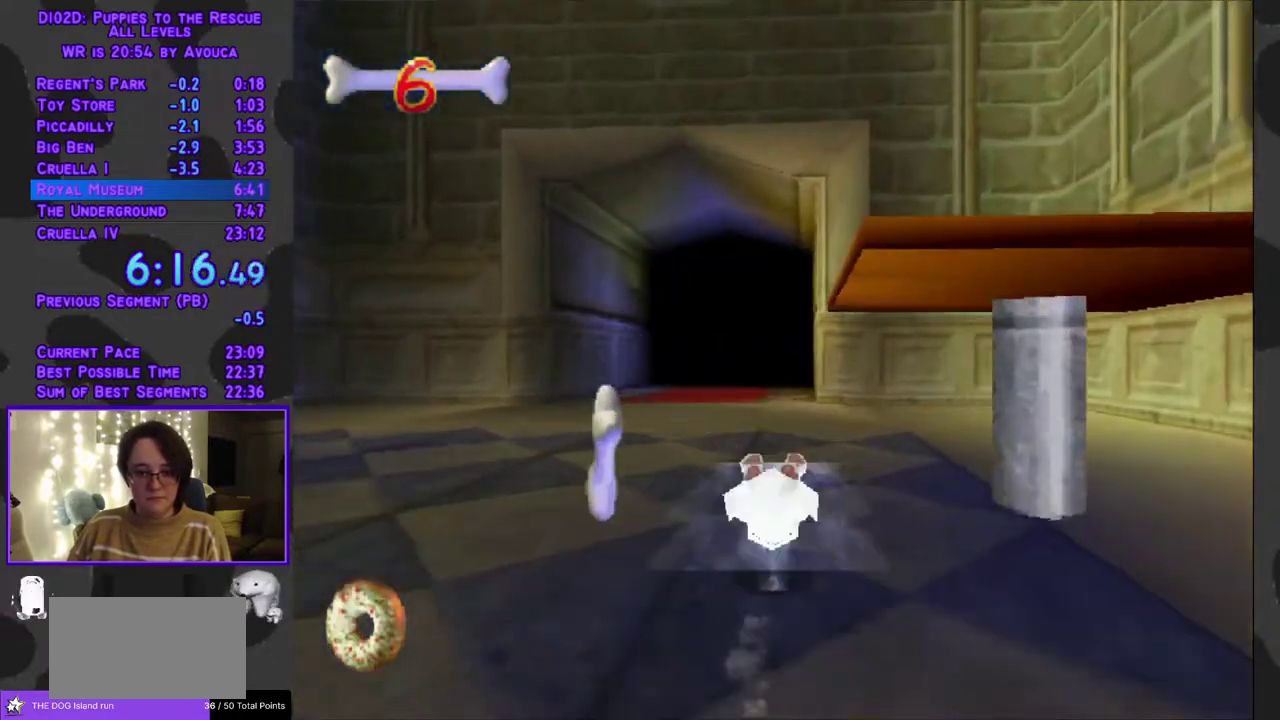
{"buttons": ["A", "Y", "DPAD_UP"], "events": []}
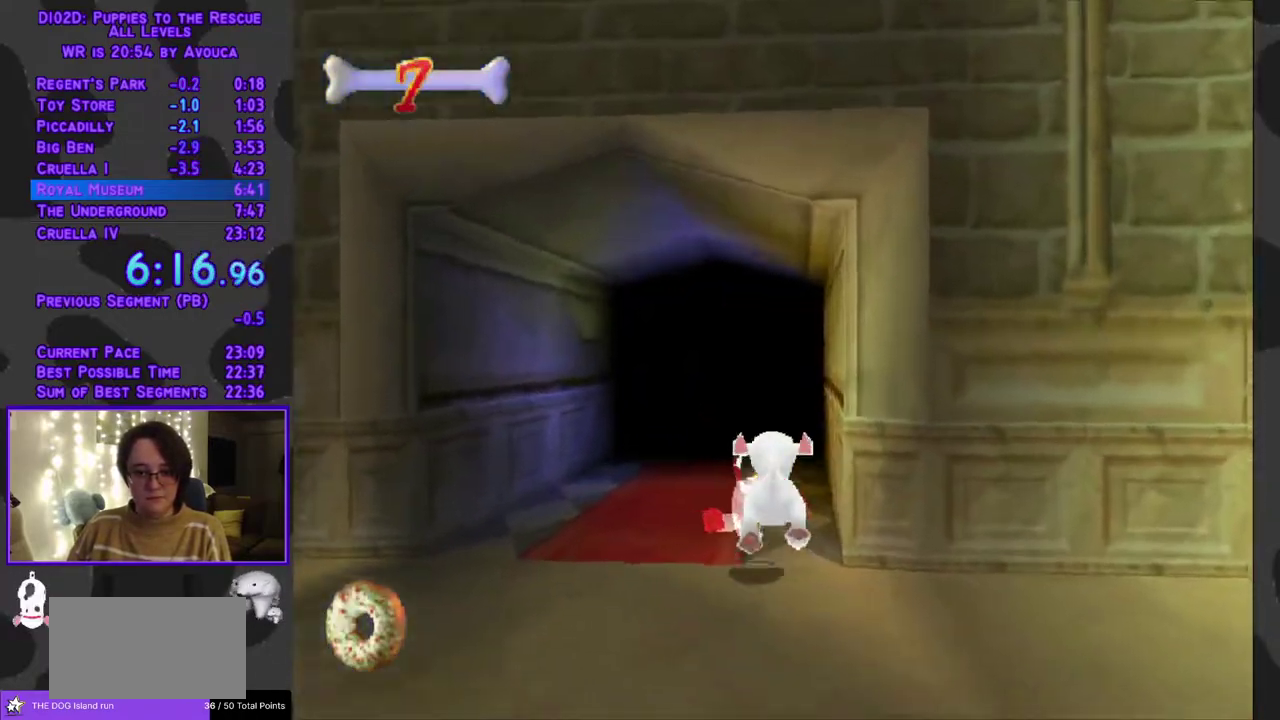
{"buttons": ["Y", "DPAD_UP"], "events": [[233, "A", "up"]]}
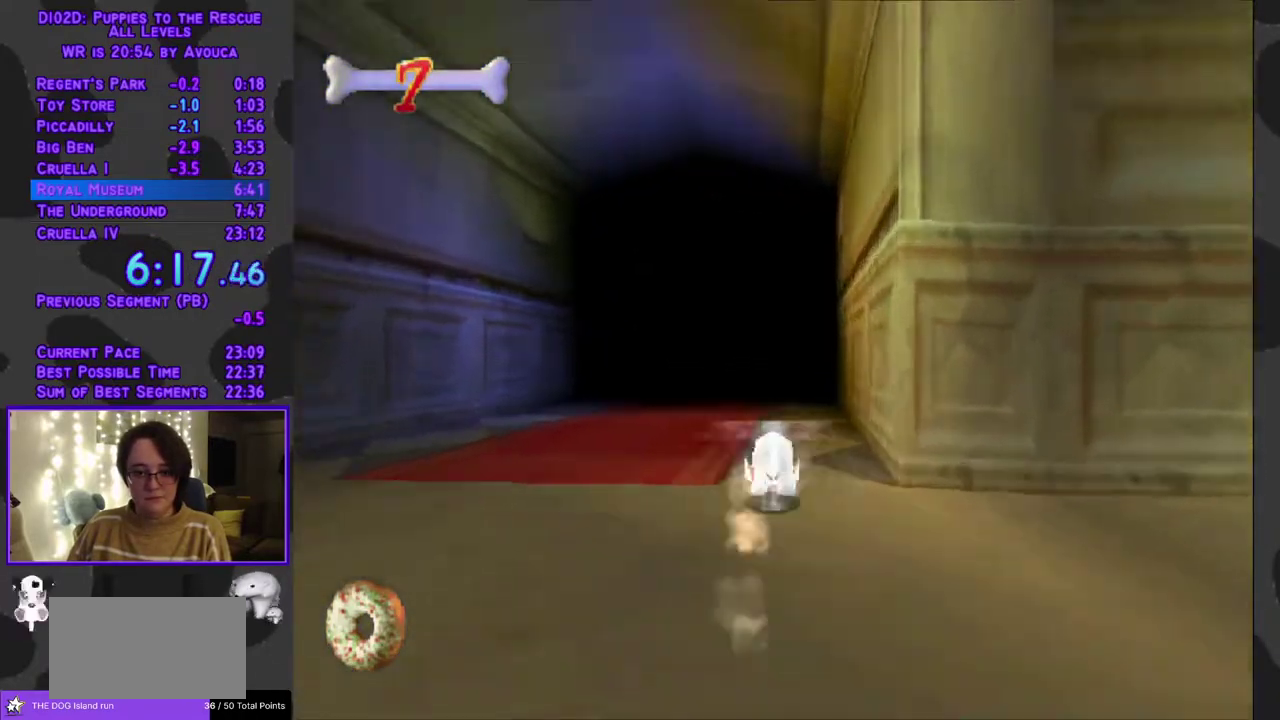
{"buttons": ["Y", "DPAD_UP"], "events": []}
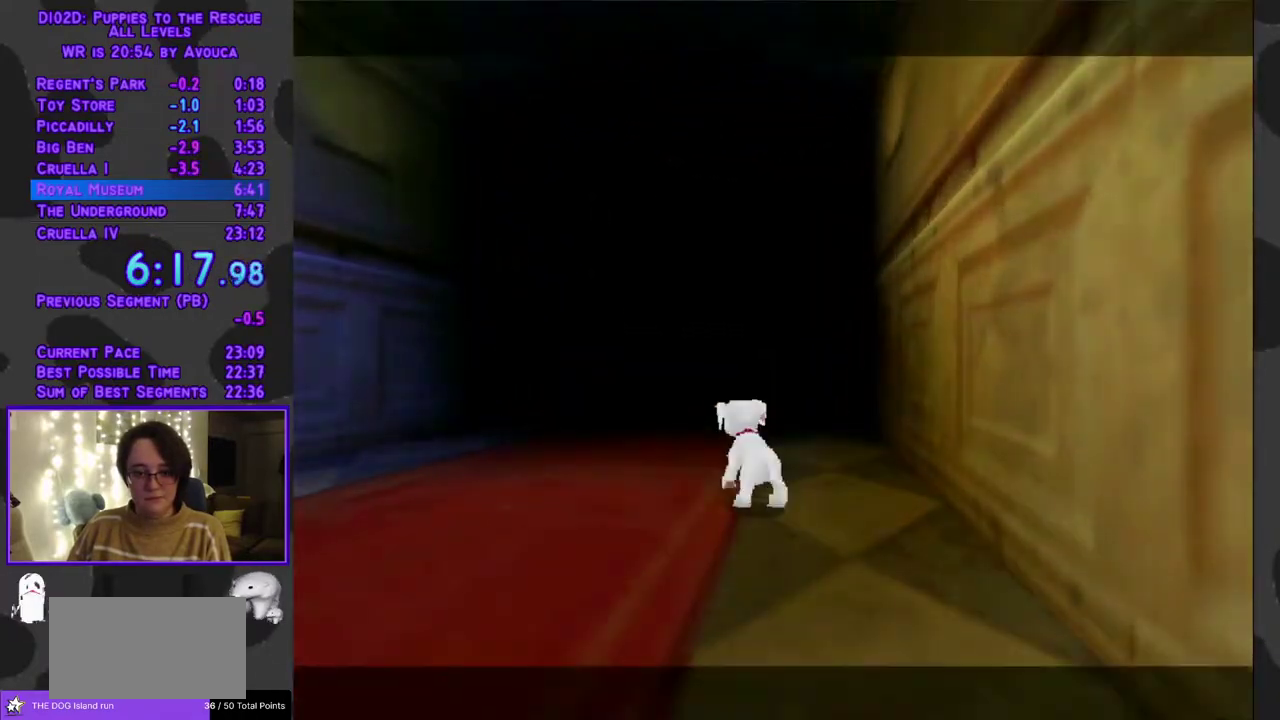
{"buttons": [], "events": [[200, "DPAD_UP", "up"], [317, "Y", "up"]]}
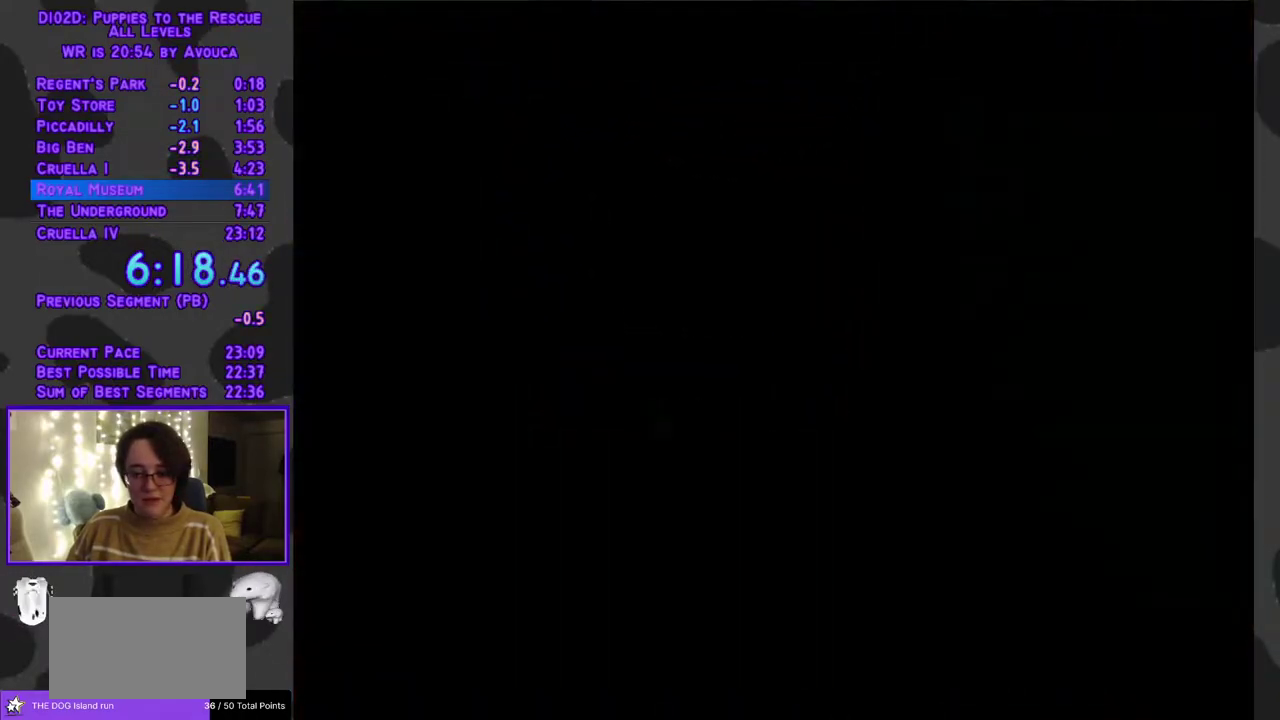
{"buttons": [], "events": []}
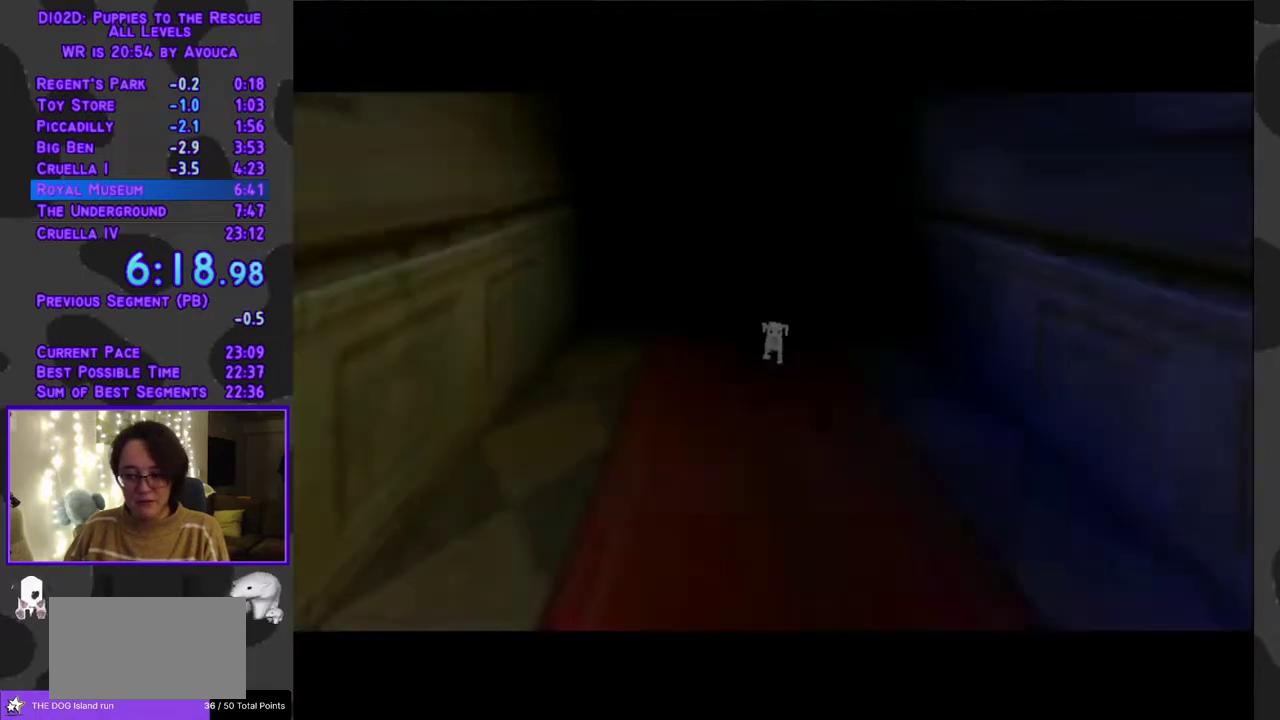
{"buttons": ["R1", "DPAD_LEFT"], "events": [[183, "R1", "down"], [367, "DPAD_LEFT", "down"]]}
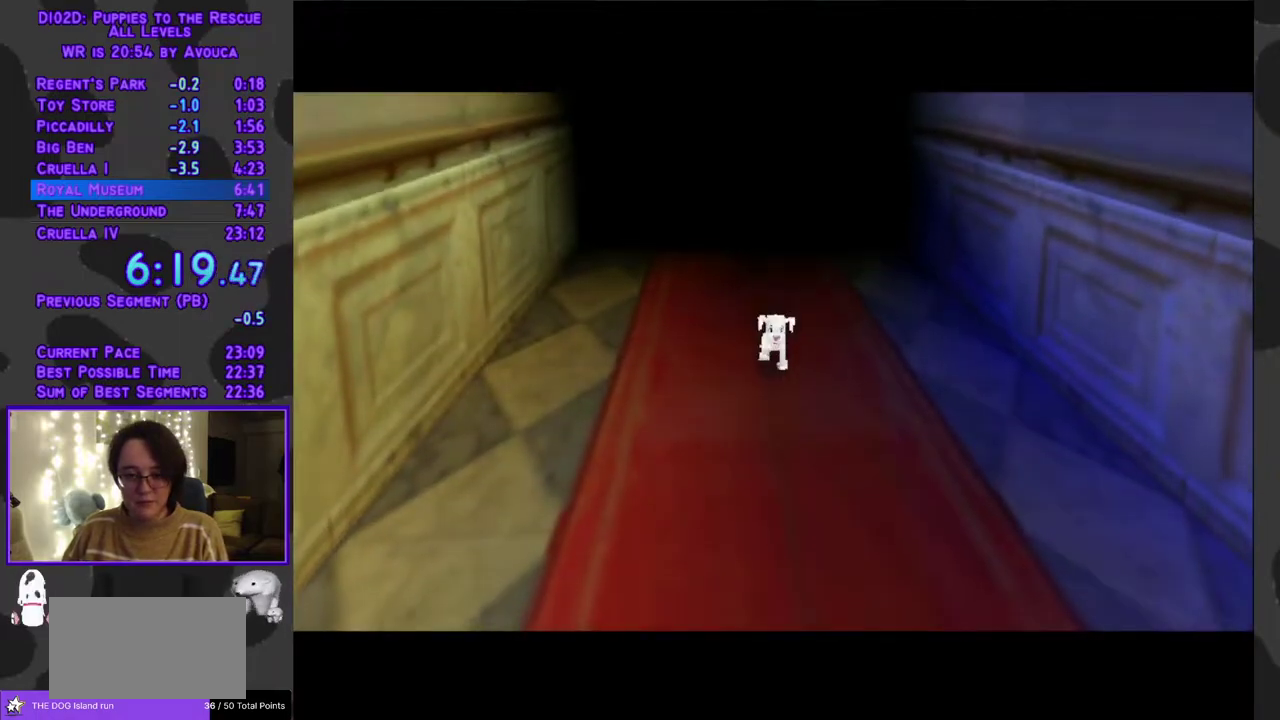
{"buttons": ["R1", "DPAD_LEFT"], "events": []}